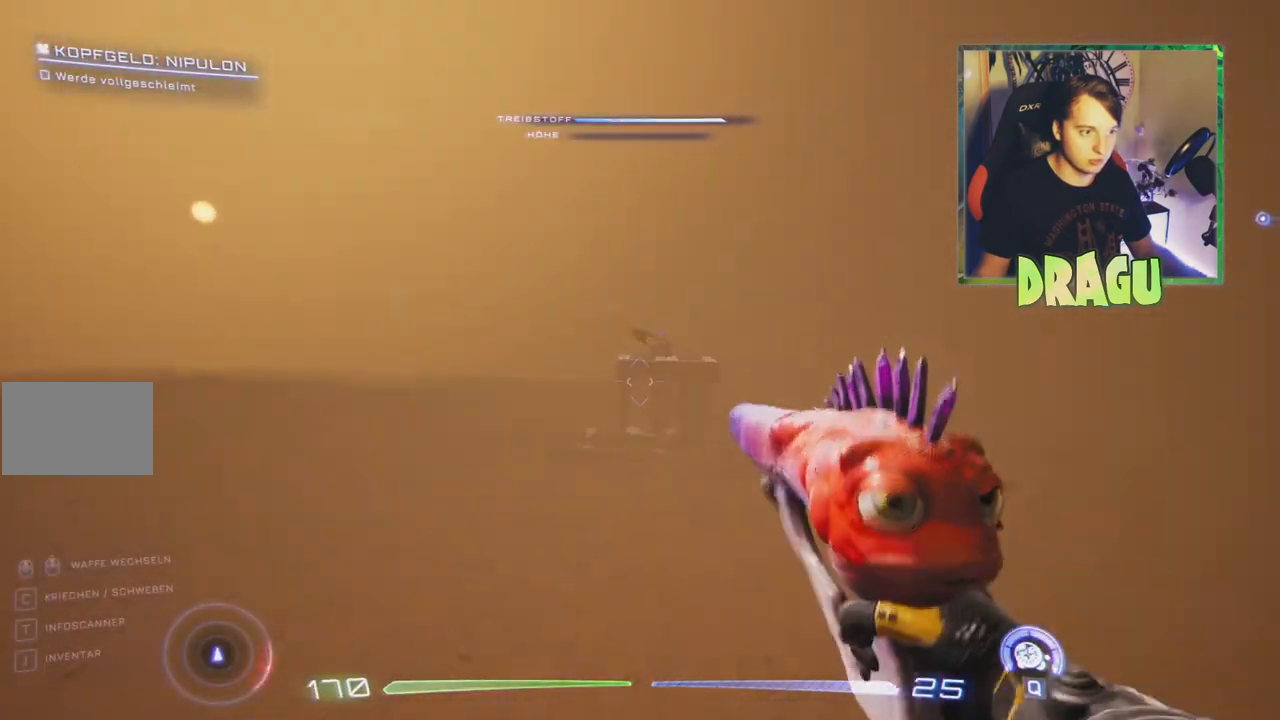
Gameplay with keyboard and mouse; each line is a JSON object with the keys and mouse buttons held at the frame after it. "events" lists presses ("down") and releases ("up") of "1", "2", "3", "4", "5", "a", "c", "ctrl", "d", "e", "f", "q", "r", "s", "shift", "tab", "v", "w", "x", "z", "mouse_left", "mouse_wheel", "mouse_right" and "mouse_mb4" between this image and that frame as [ms after this image, input, new state], when the widget could be followed in between. "mouse_left", "mouse_wheel", "mouse_right", "mouse_mb4" = the "left", "wheel", "right", "mb4" buttons of the "mouse" list. No other keys are recorded. "wheel" means that the mouse wheel is clicked or scrolled. Mouse movement is not recorded.
{"keys": ["w"], "mouse": [], "events": []}
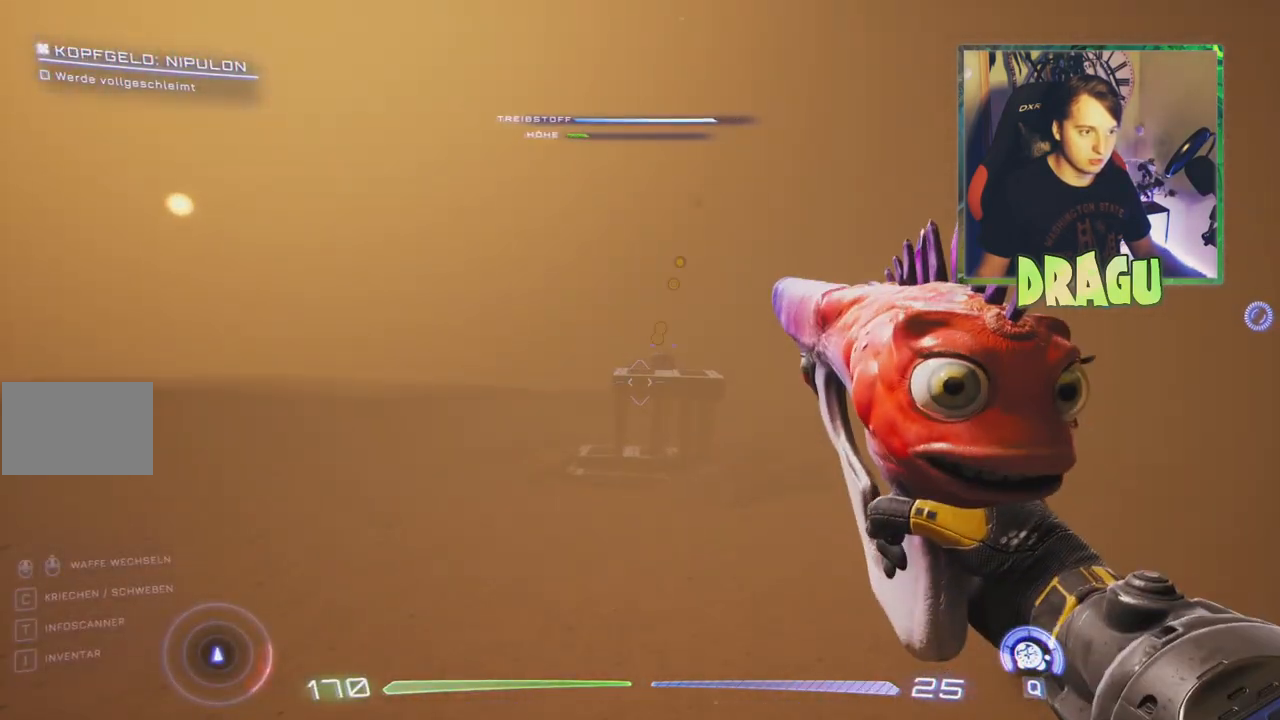
{"keys": ["w"], "mouse": [], "events": []}
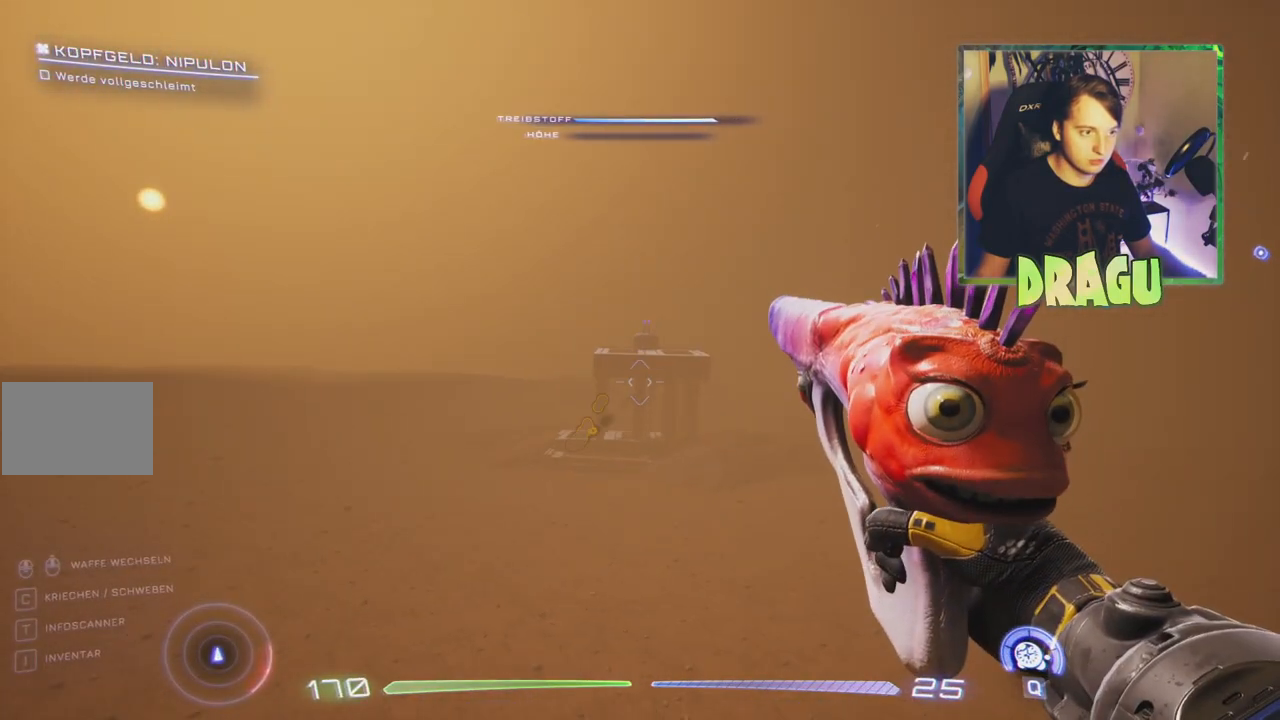
{"keys": ["w"], "mouse": [], "events": []}
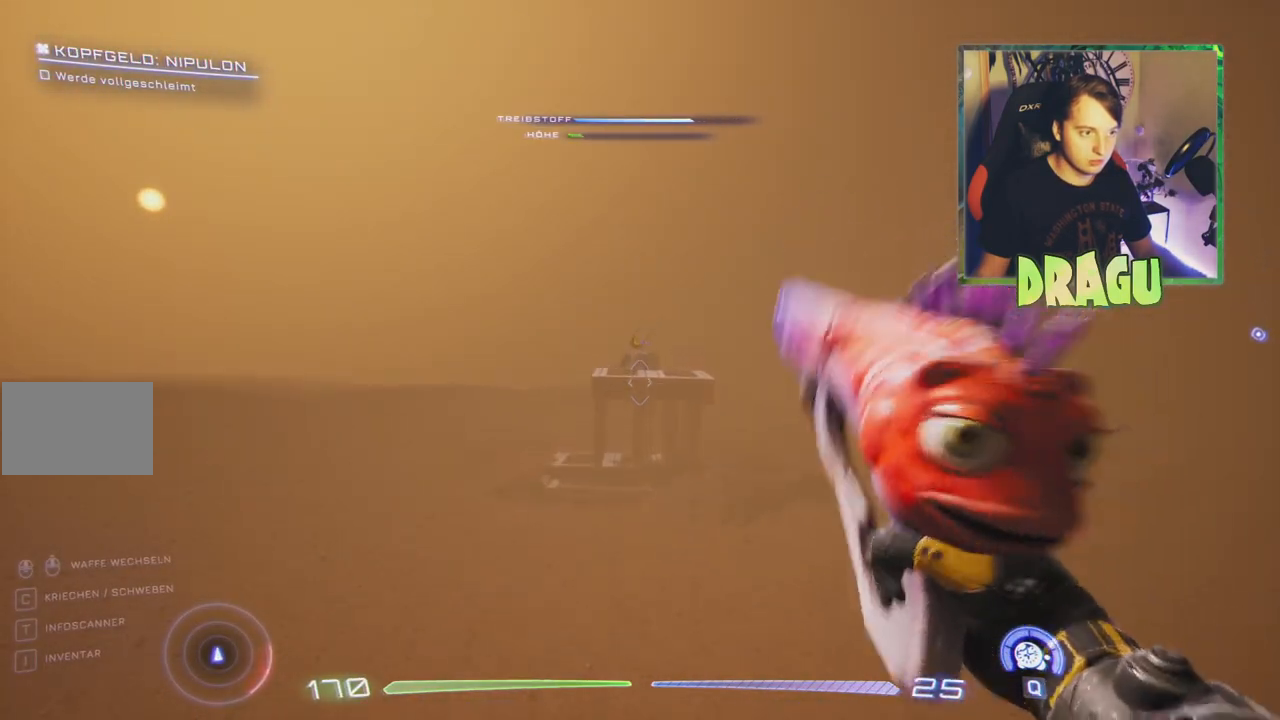
{"keys": ["w"], "mouse": [], "events": []}
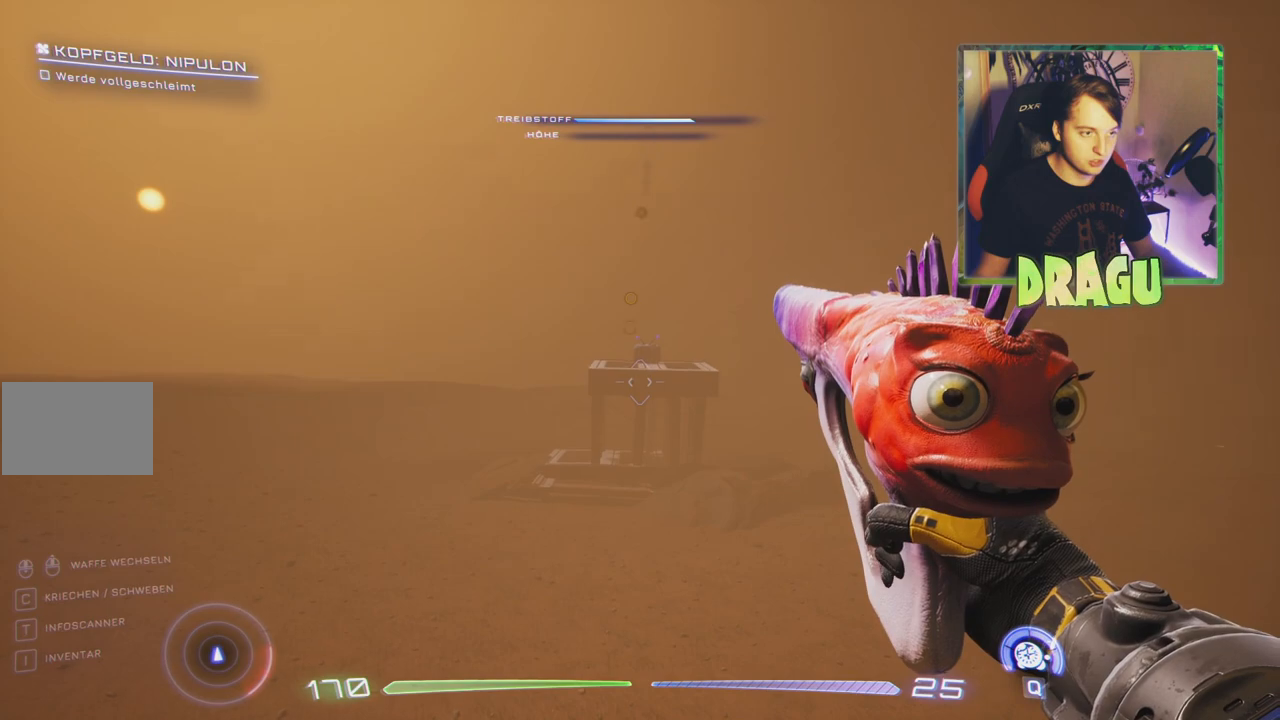
{"keys": ["w"], "mouse": [], "events": []}
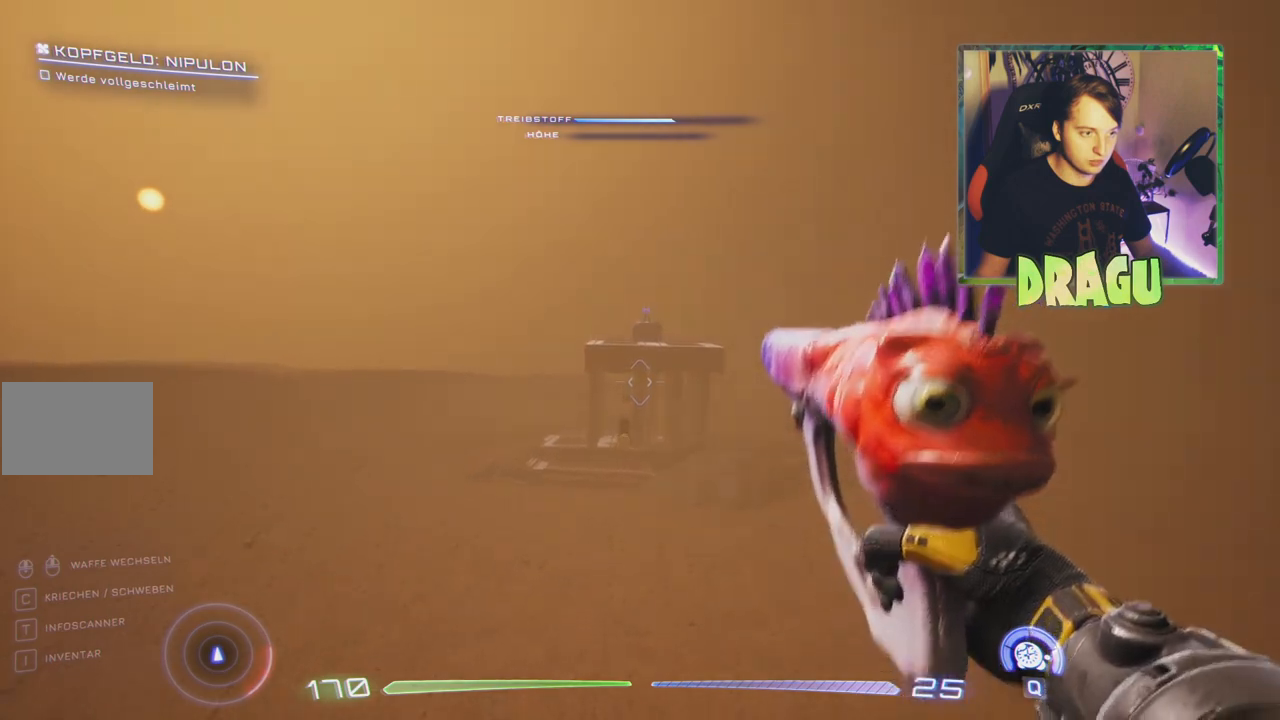
{"keys": ["w"], "mouse": [], "events": []}
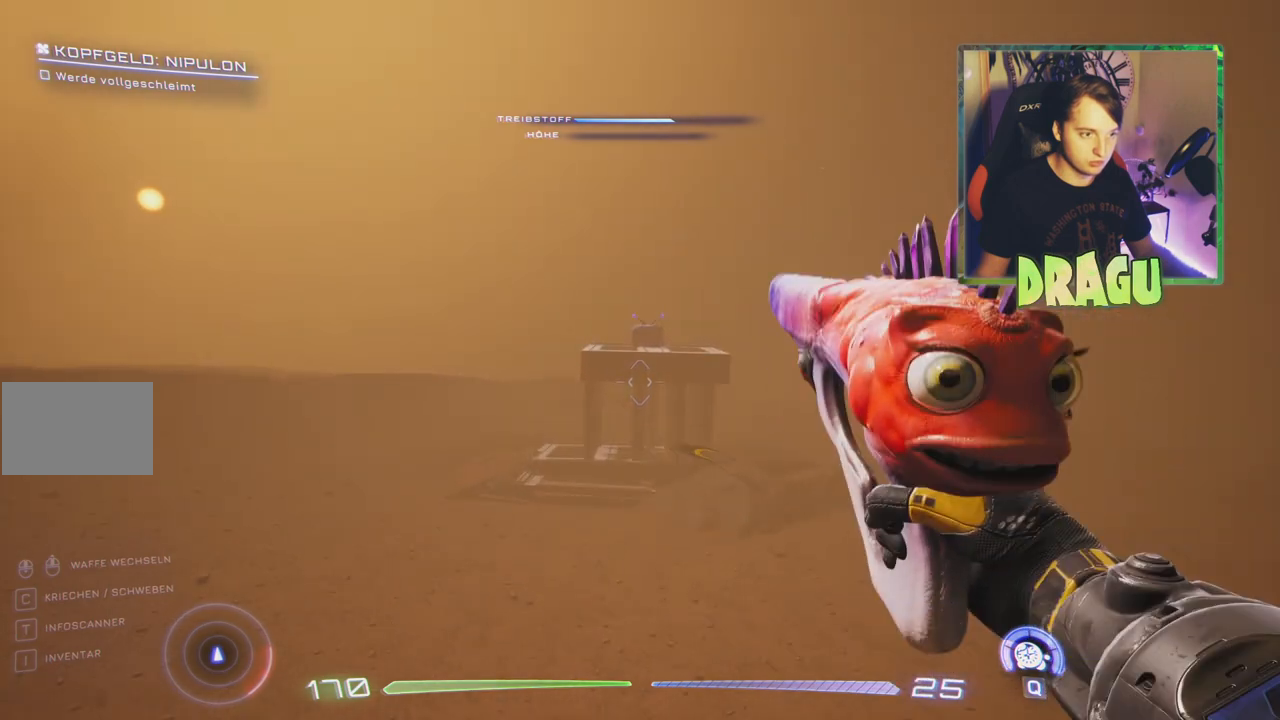
{"keys": ["w"], "mouse": [], "events": []}
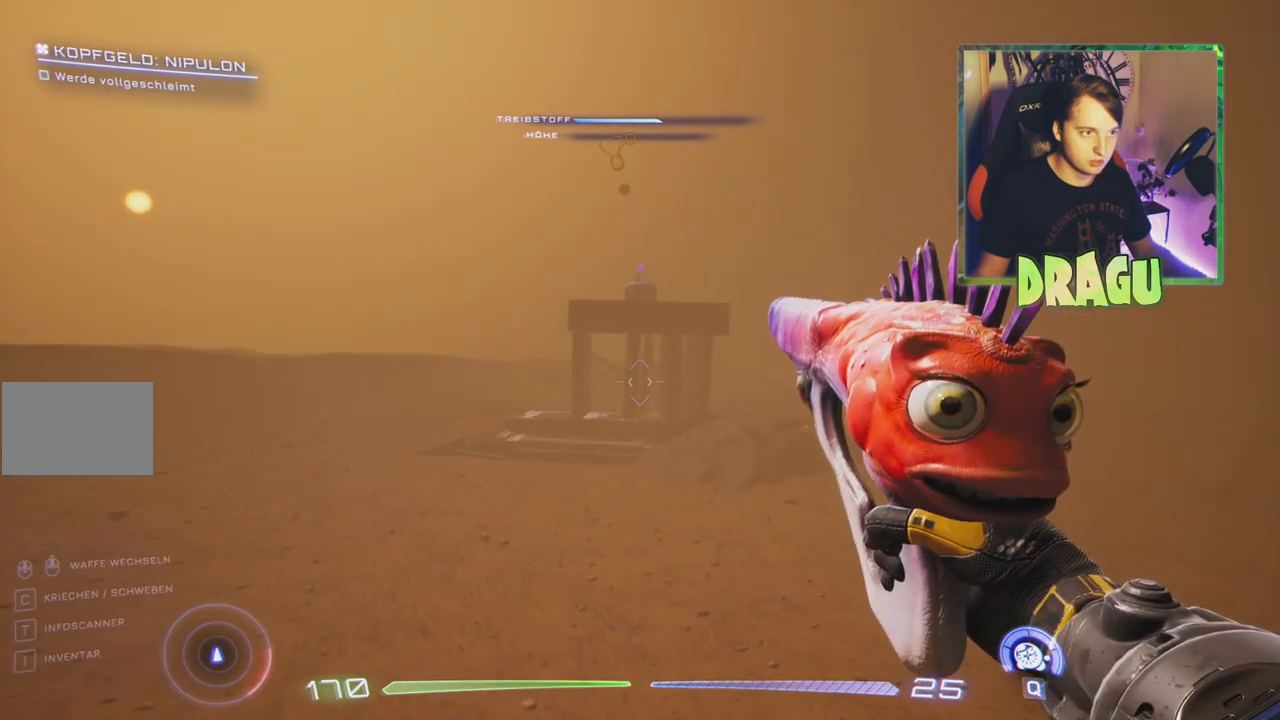
{"keys": ["w"], "mouse": [], "events": []}
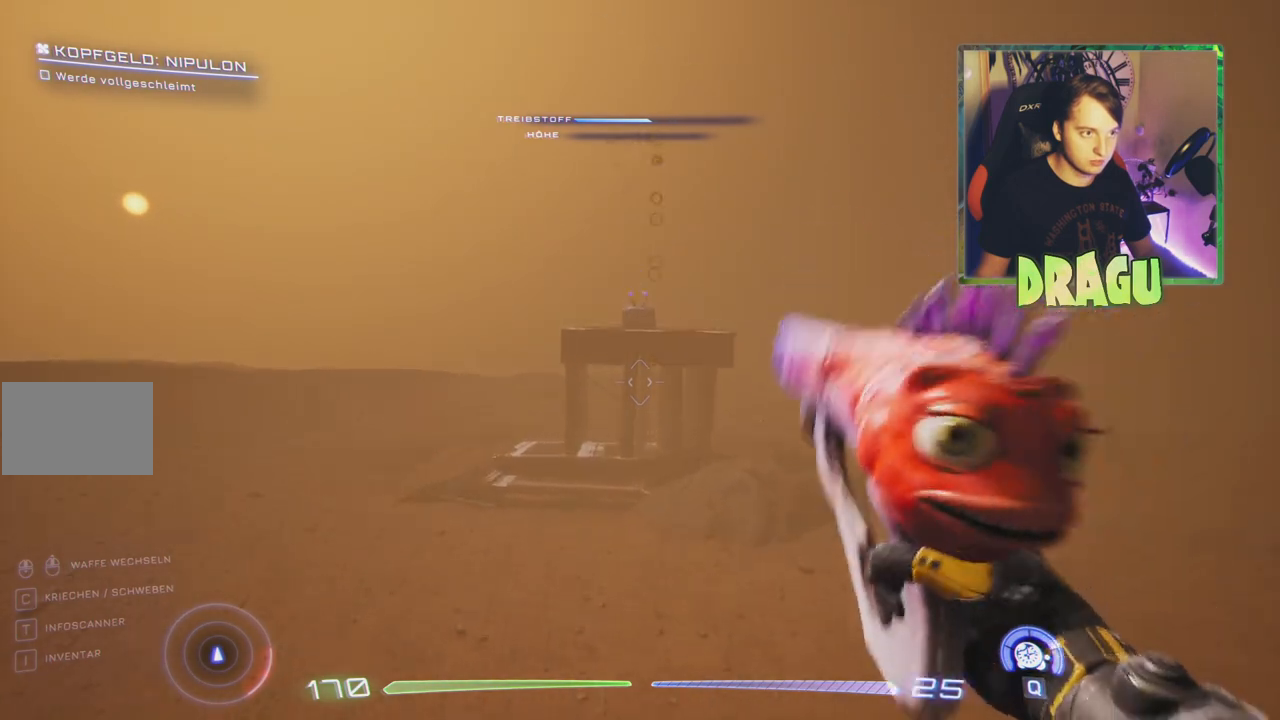
{"keys": ["w"], "mouse": [], "events": []}
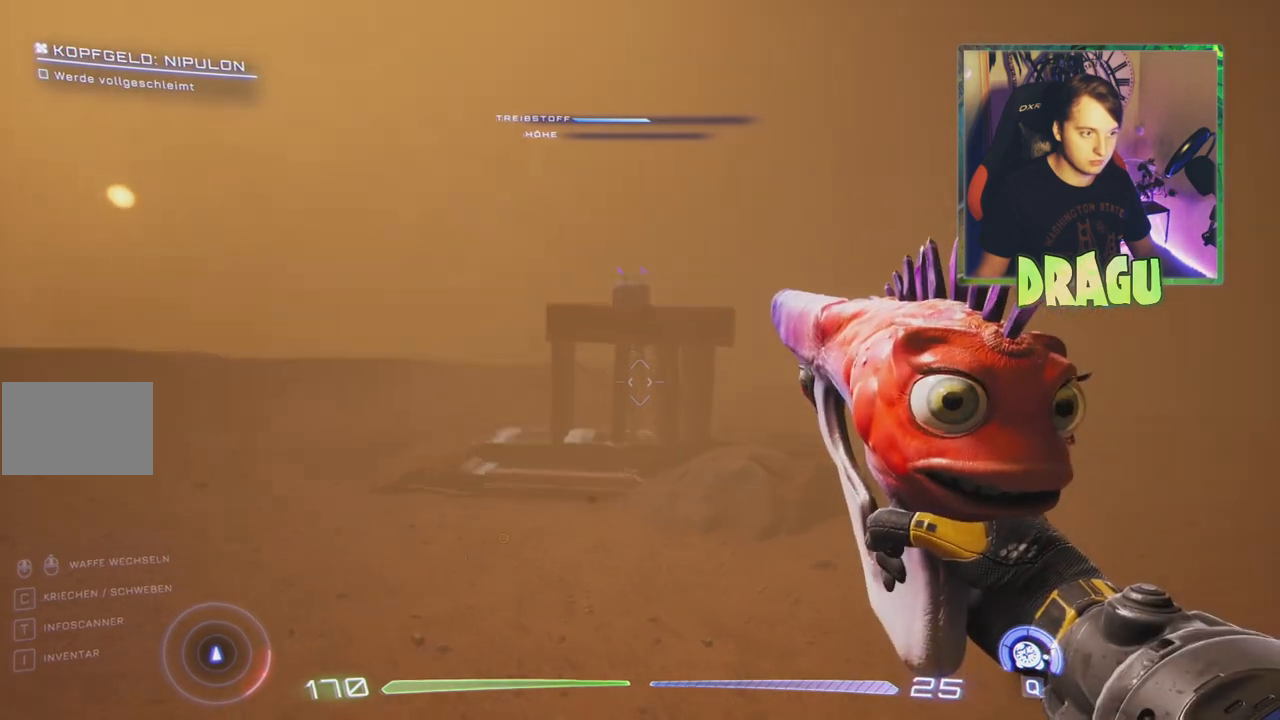
{"keys": ["w"], "mouse": [], "events": []}
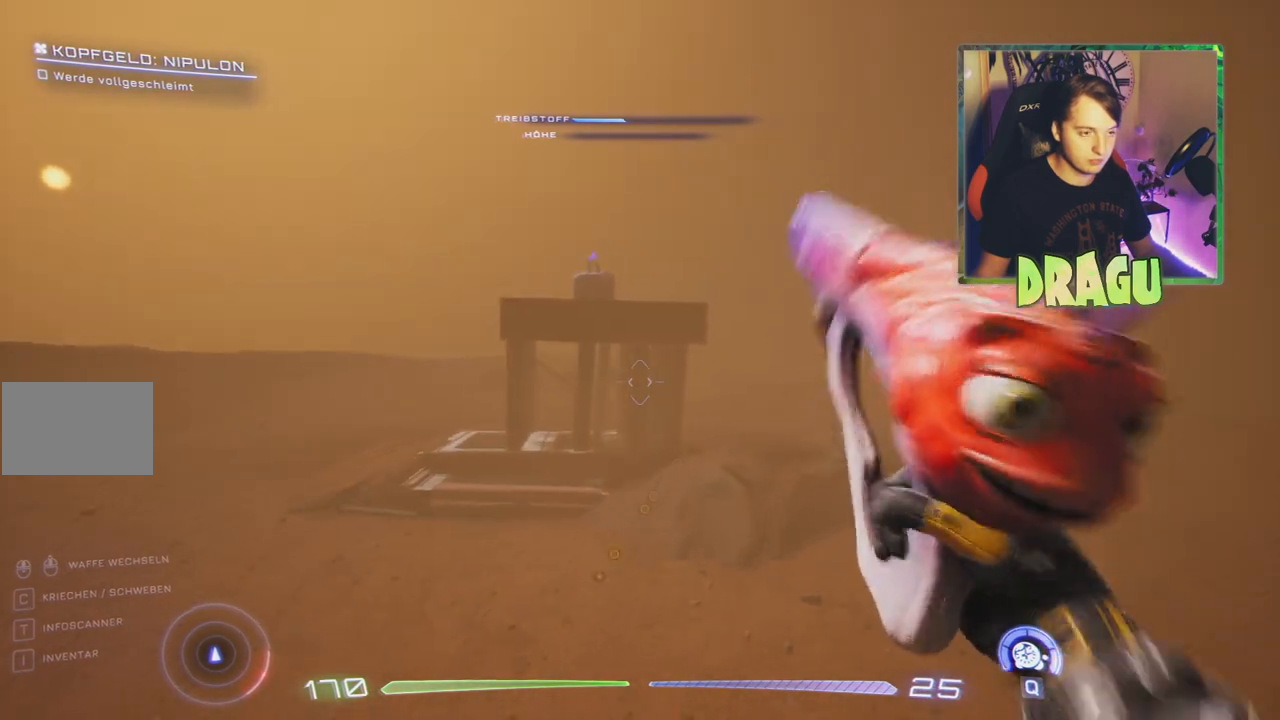
{"keys": ["w"], "mouse": [], "events": []}
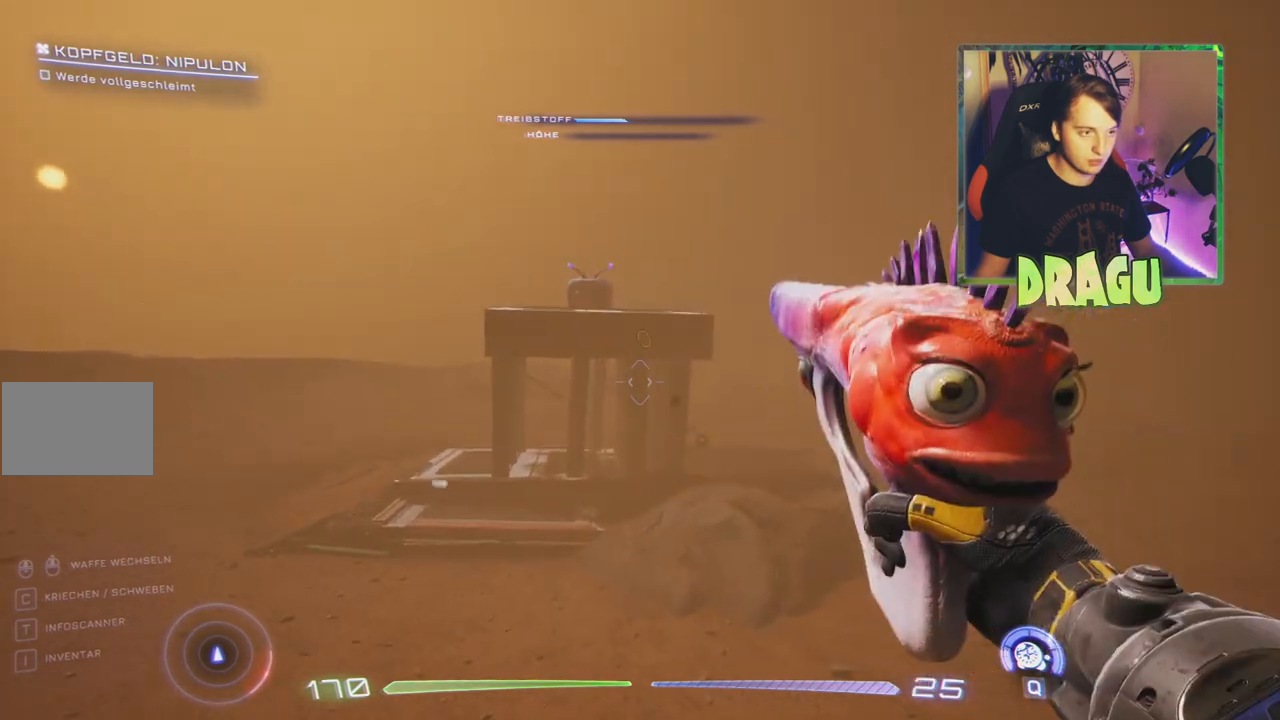
{"keys": ["w"], "mouse": [], "events": []}
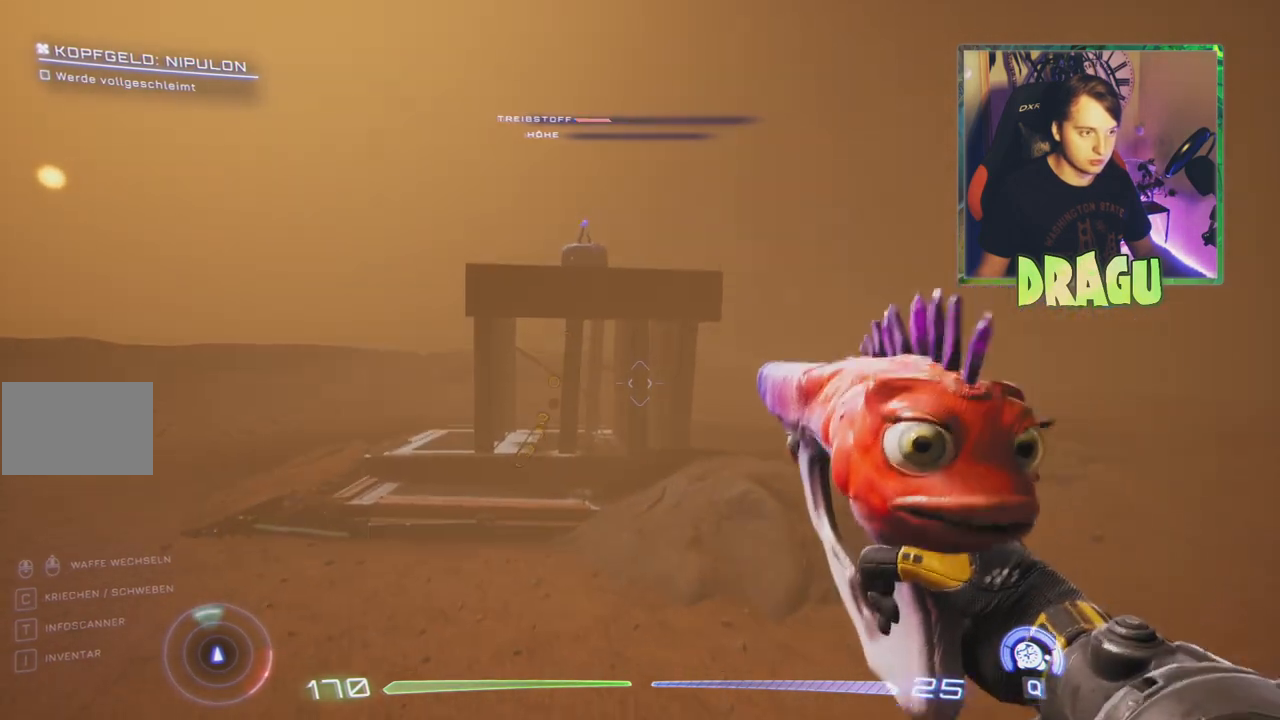
{"keys": ["w"], "mouse": [], "events": []}
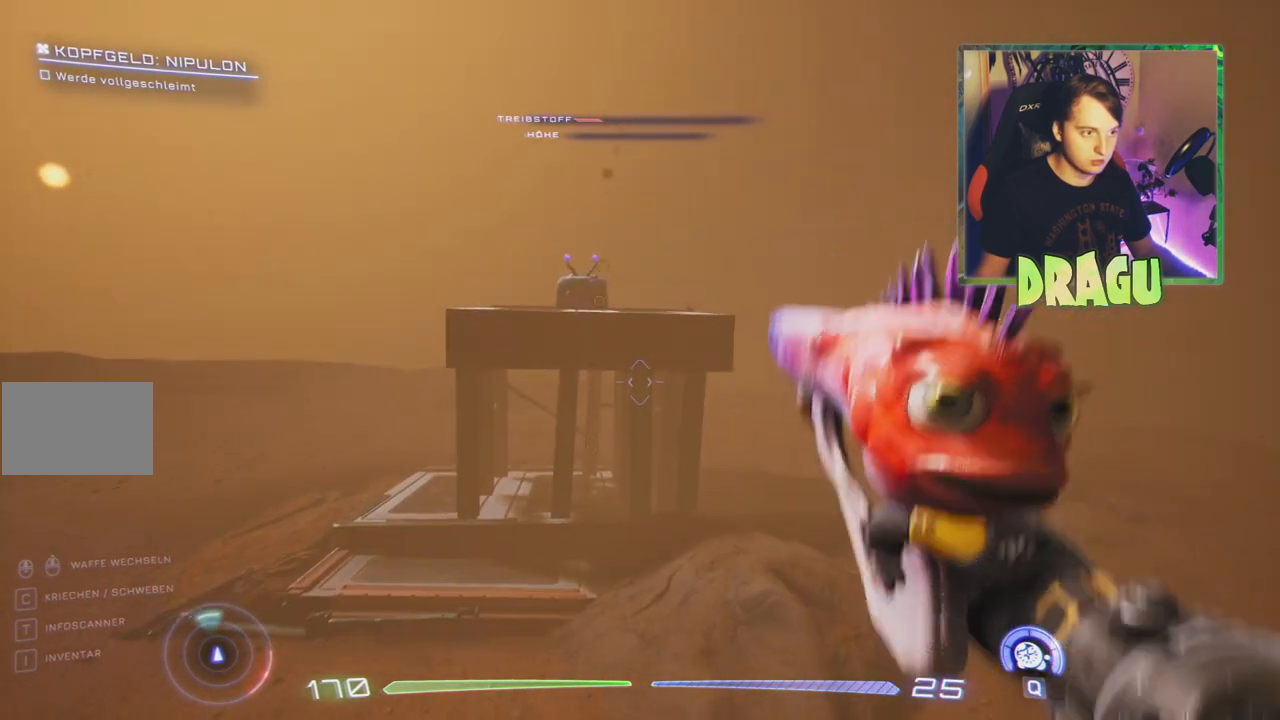
{"keys": ["w"], "mouse": [], "events": []}
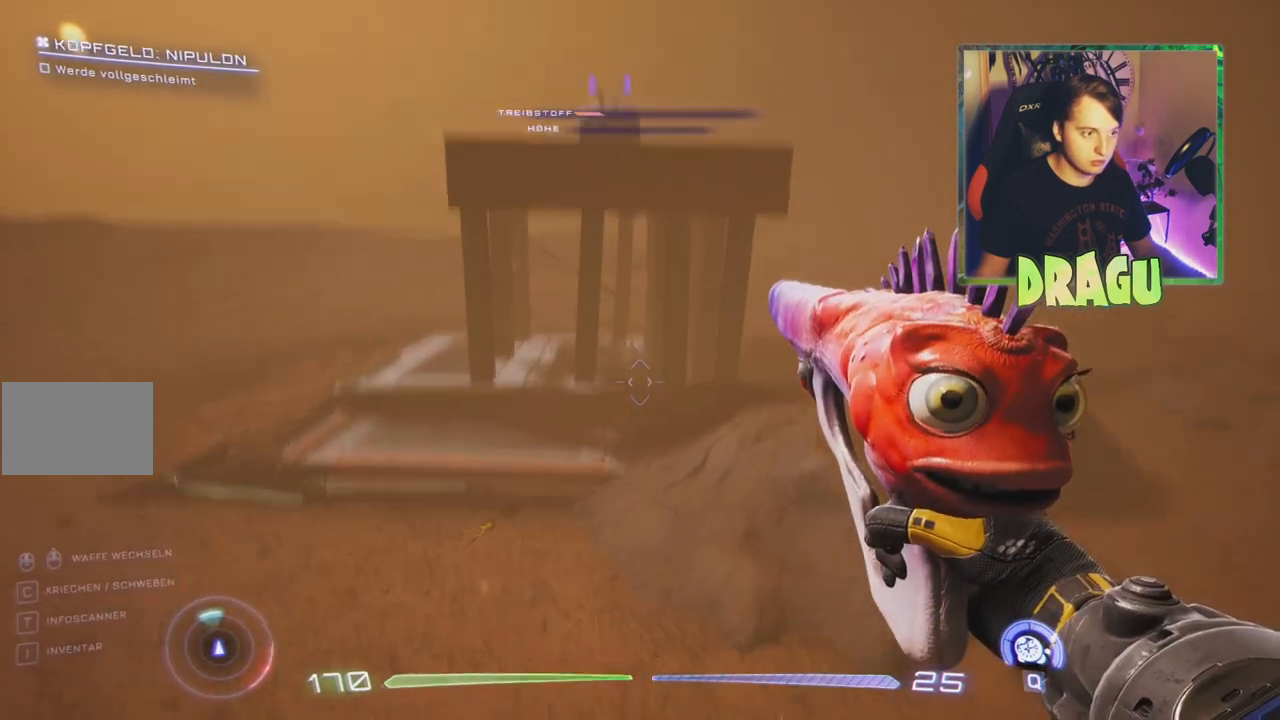
{"keys": ["w"], "mouse": [], "events": []}
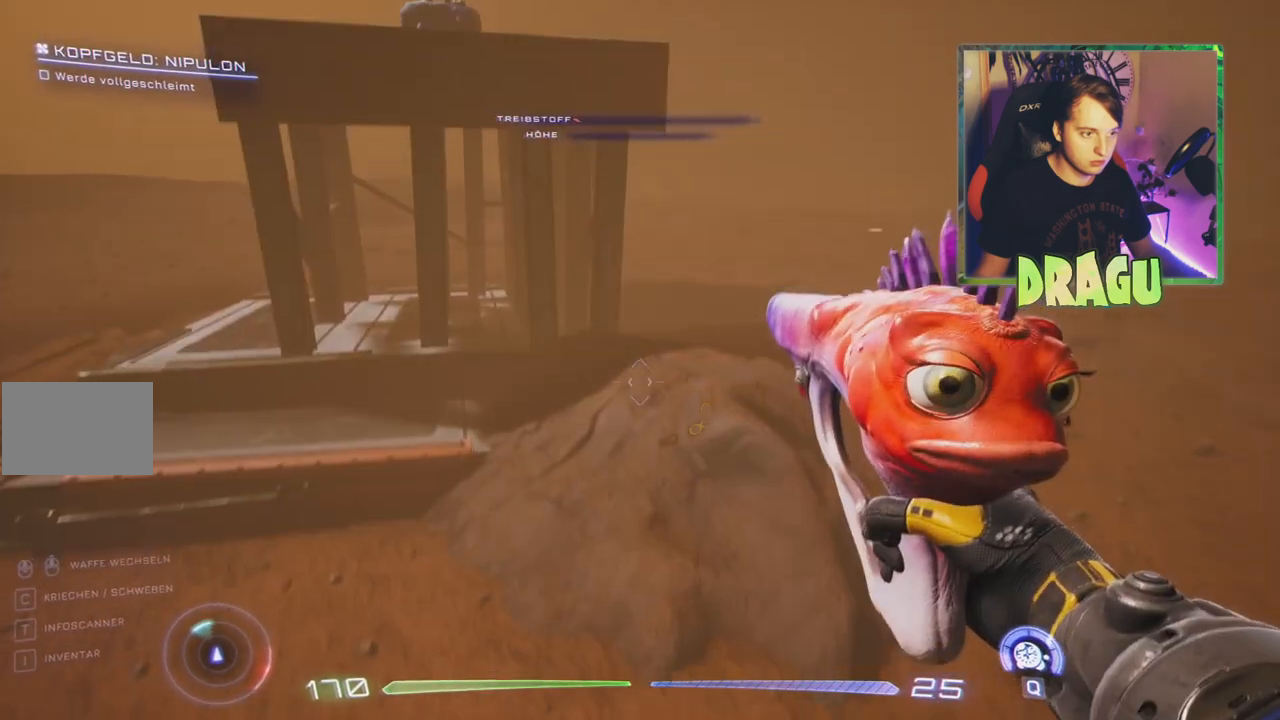
{"keys": ["a", "w"], "mouse": [], "events": [[300, "a", "down"]]}
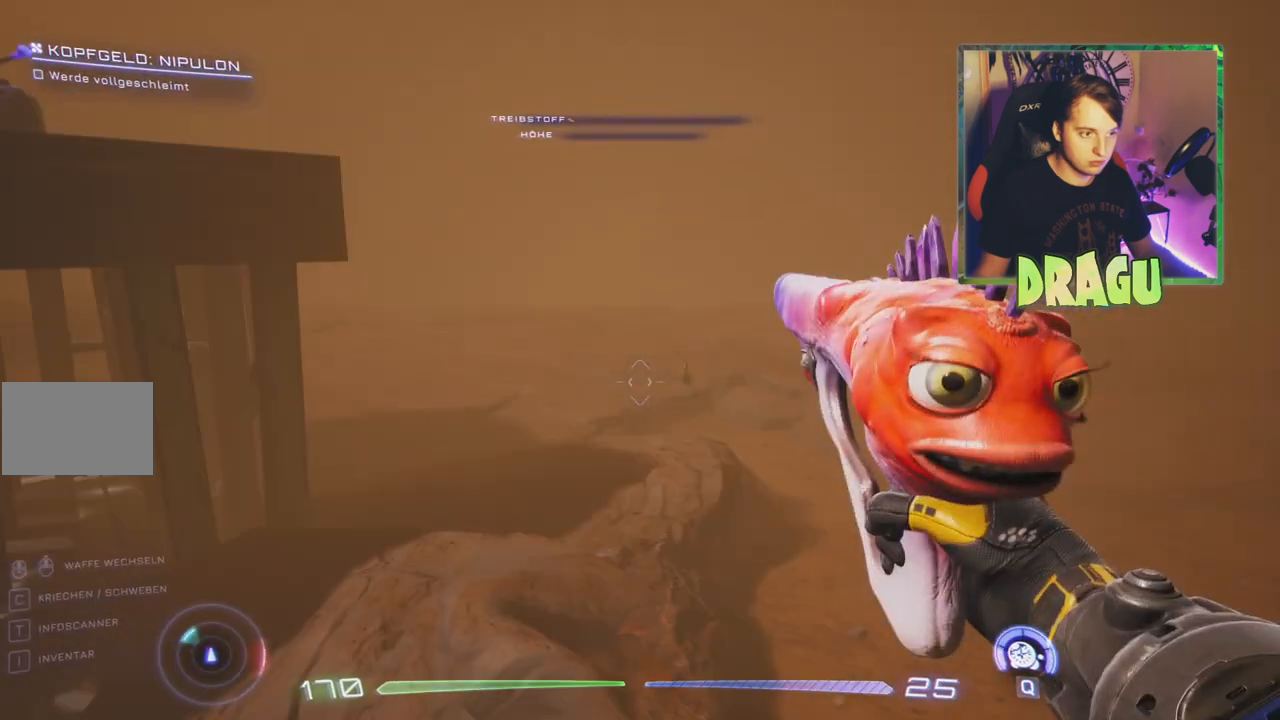
{"keys": ["d", "w"], "mouse": [], "events": [[234, "a", "up"], [501, "d", "down"]]}
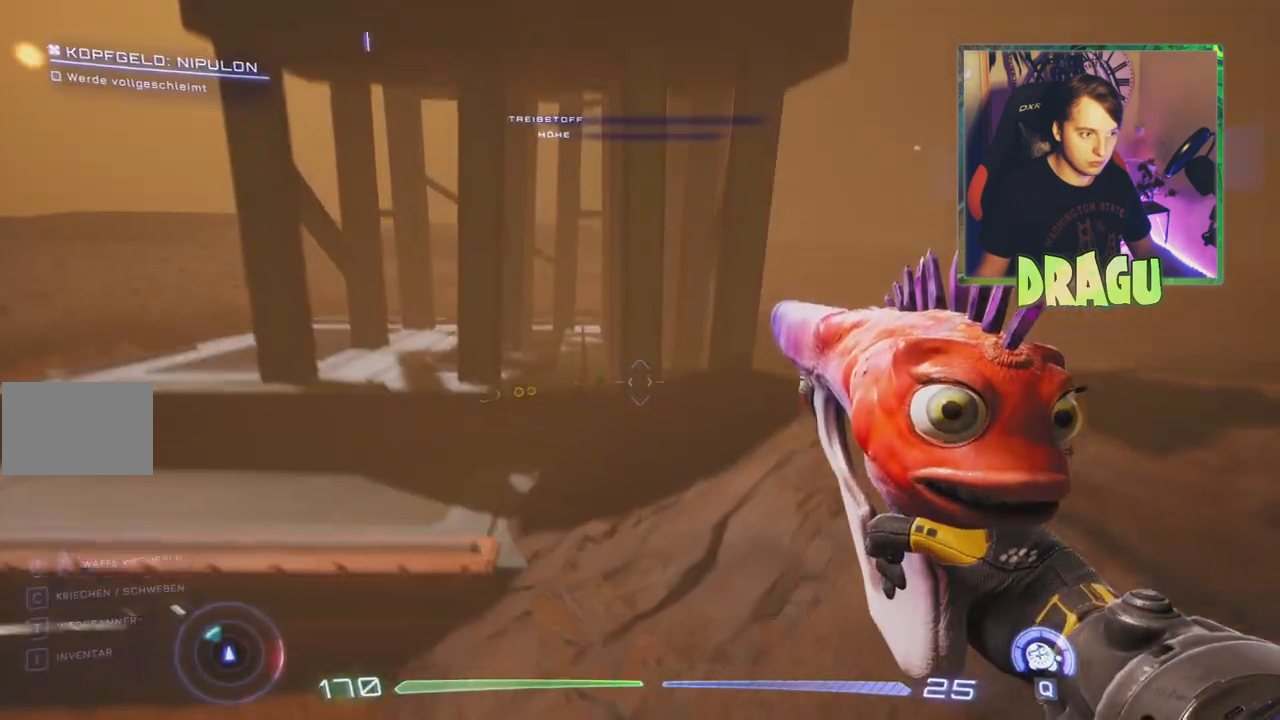
{"keys": ["w"], "mouse": [], "events": [[284, "d", "up"]]}
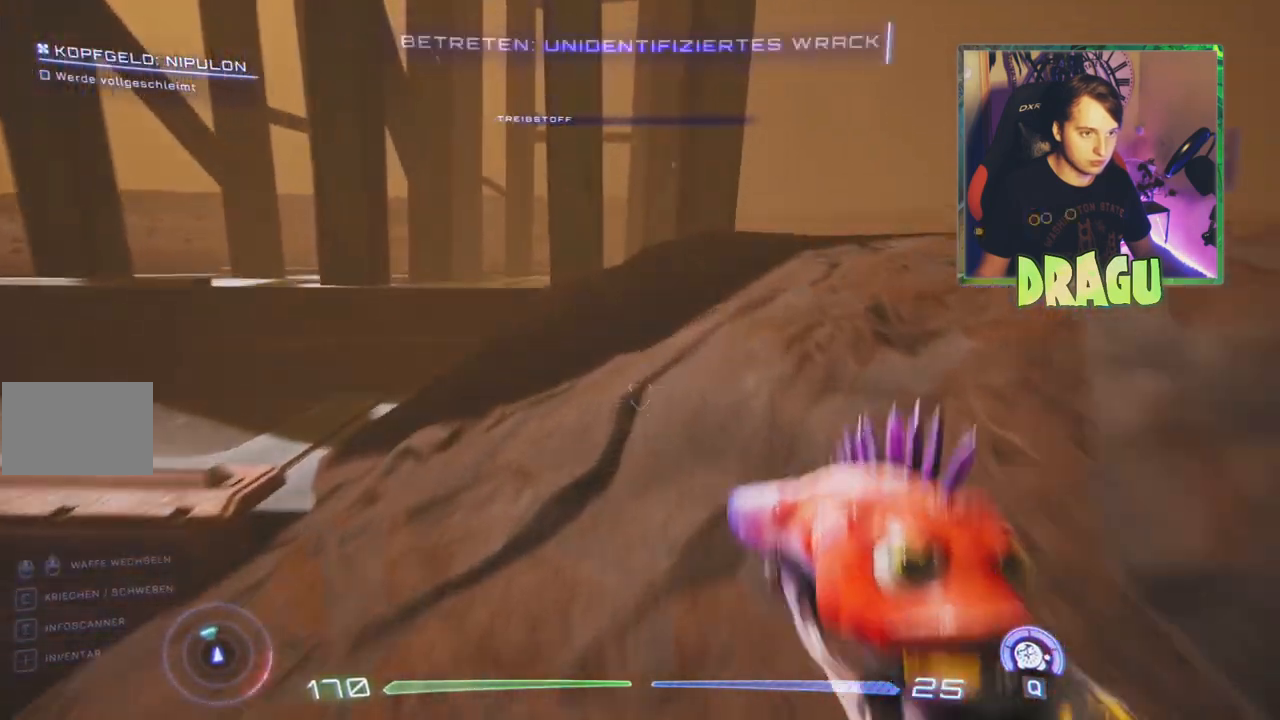
{"keys": ["w"], "mouse": [], "events": [[217, "d", "down"], [484, "d", "up"]]}
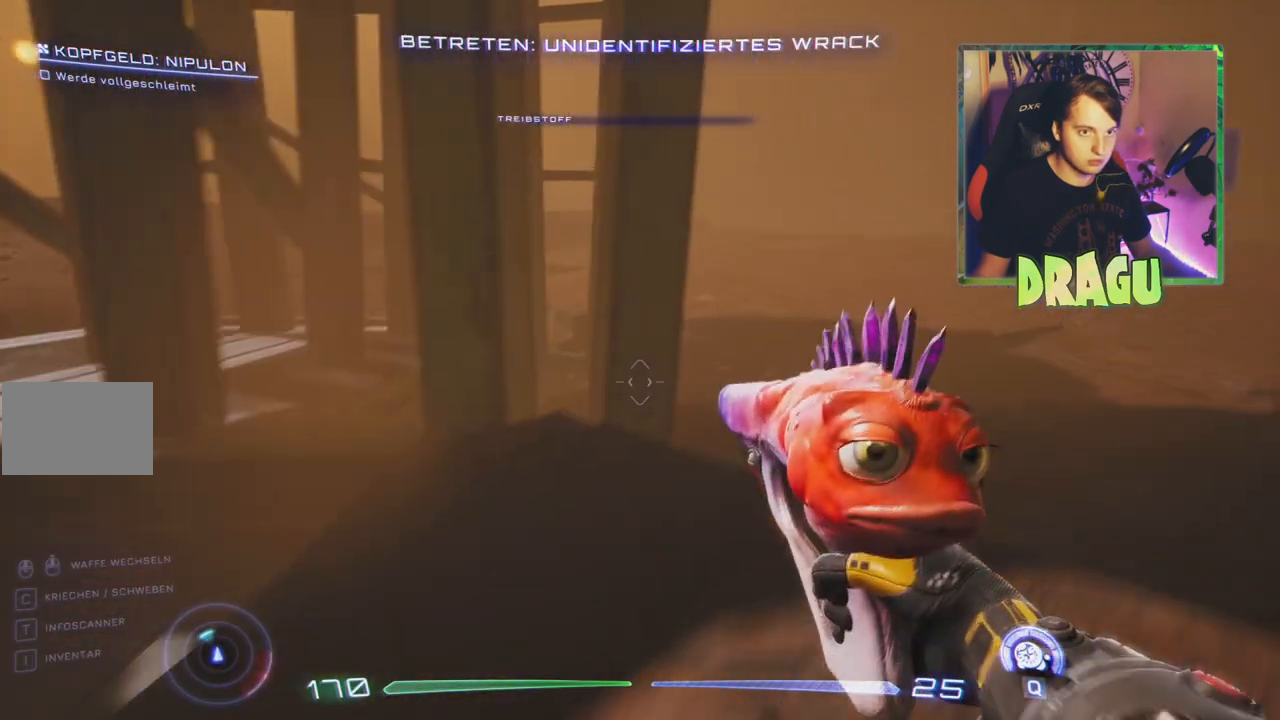
{"keys": ["a", "w"], "mouse": [], "events": [[450, "a", "down"]]}
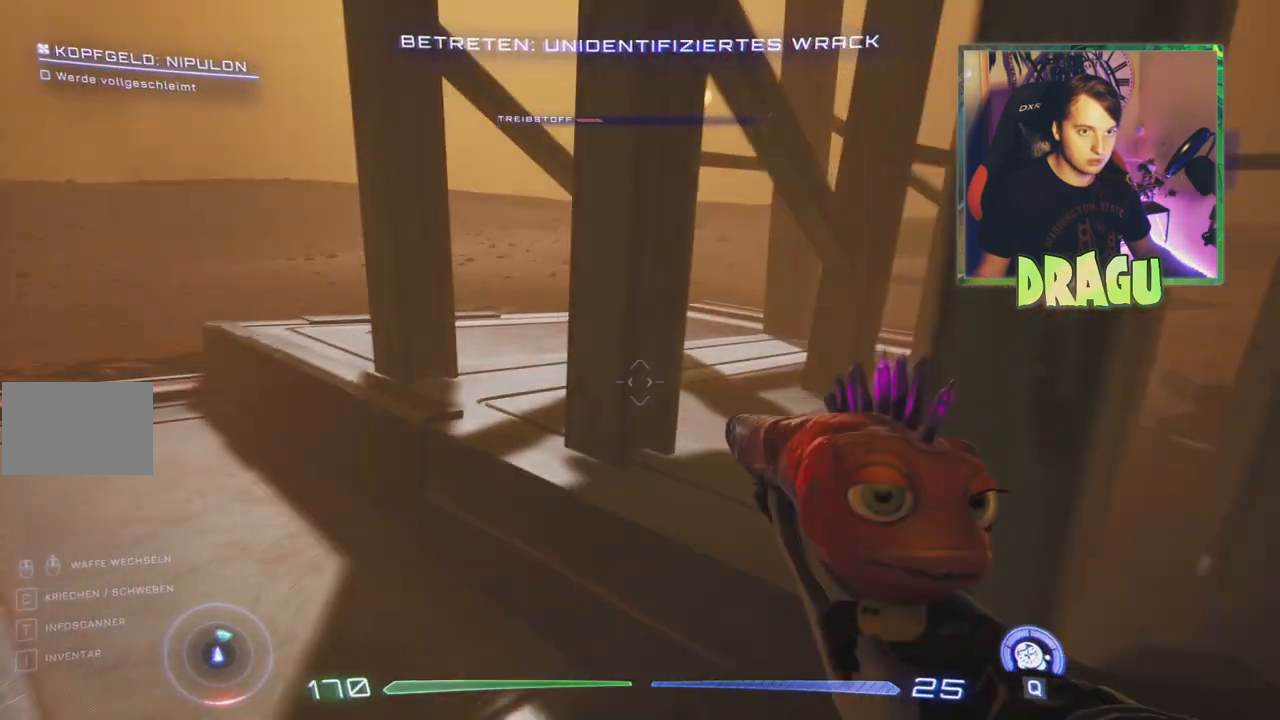
{"keys": ["w"], "mouse": [], "events": [[34, "a", "up"]]}
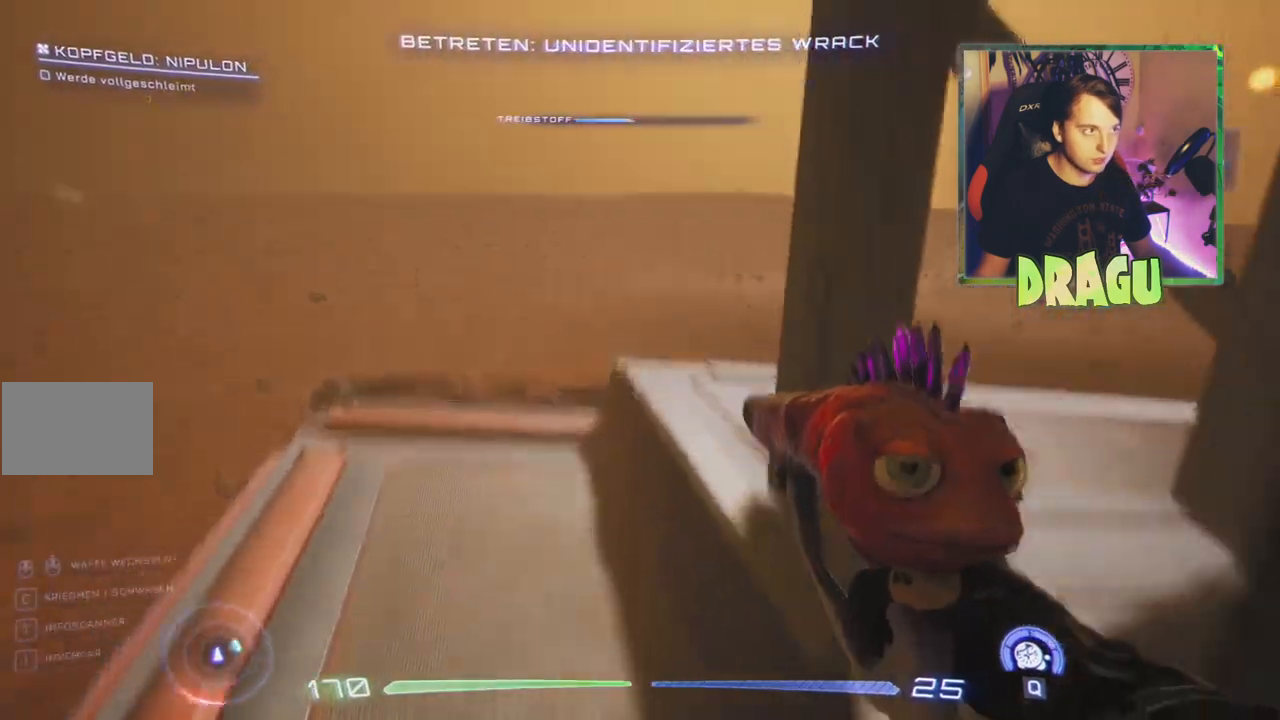
{"keys": ["w"], "mouse": [], "events": []}
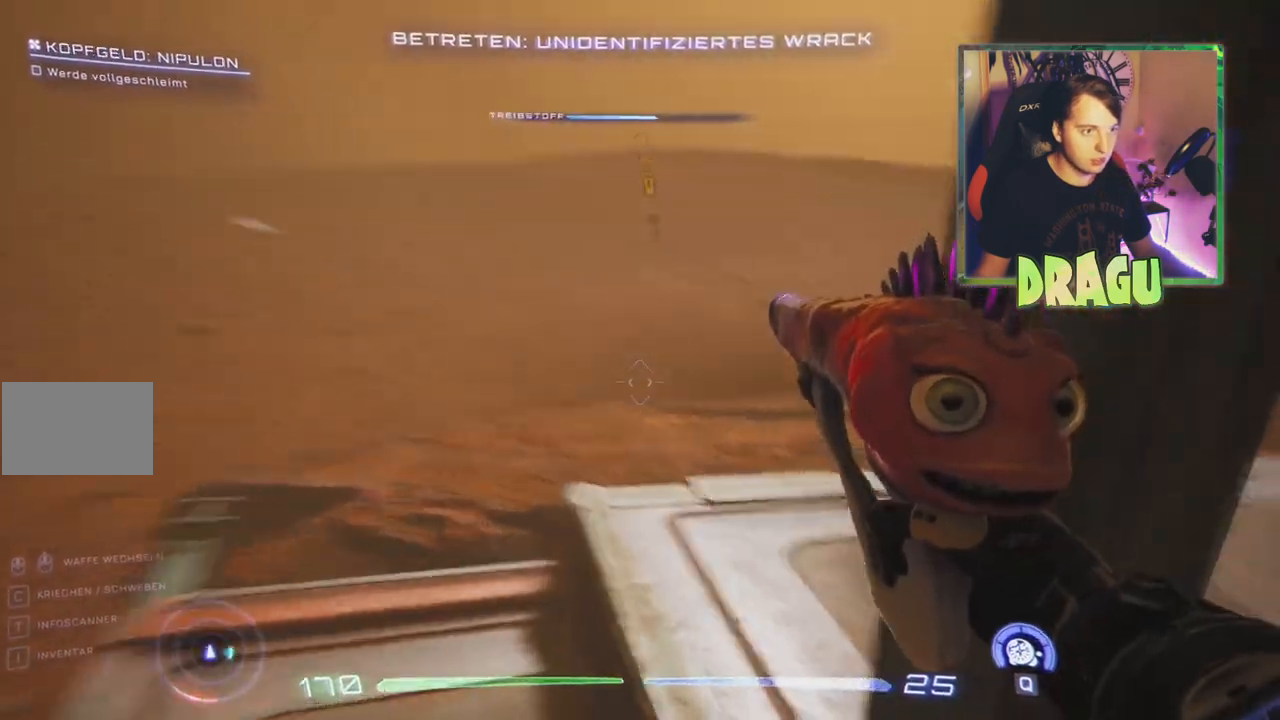
{"keys": ["a", "w"], "mouse": [], "events": [[34, "a", "down"]]}
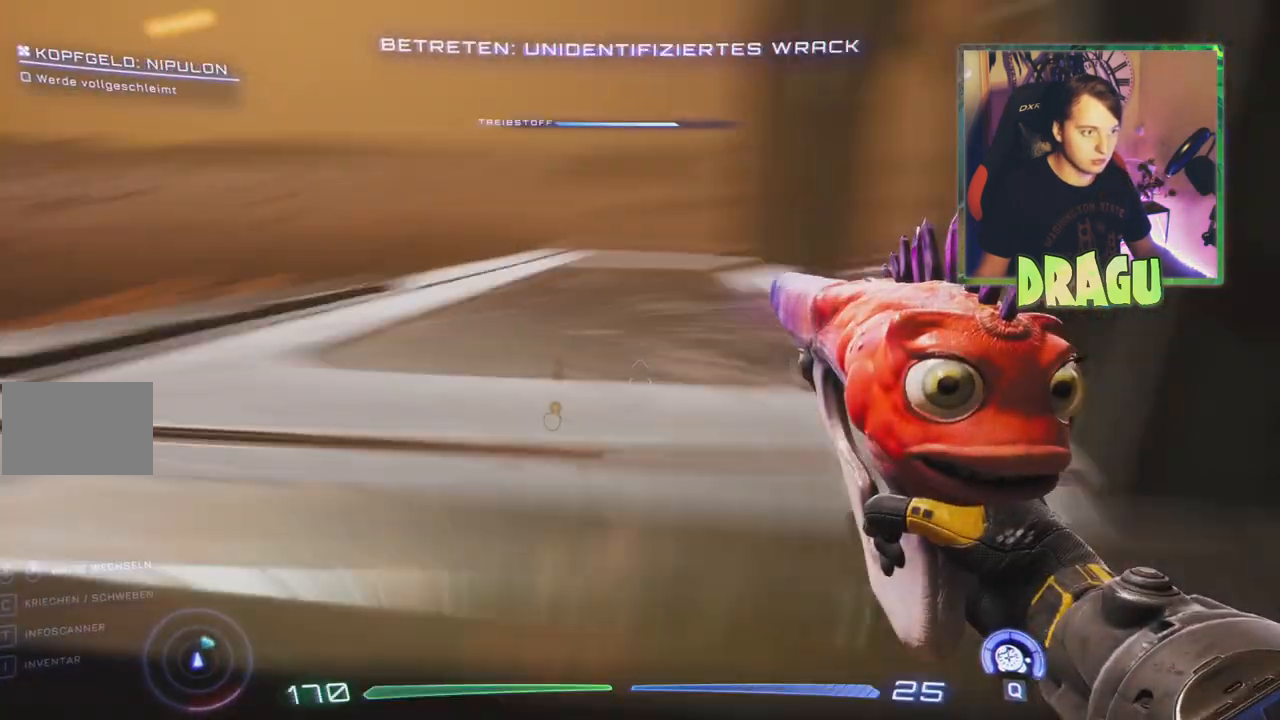
{"keys": ["a", "w"], "mouse": [], "events": [[50, "a", "up"], [450, "a", "down"]]}
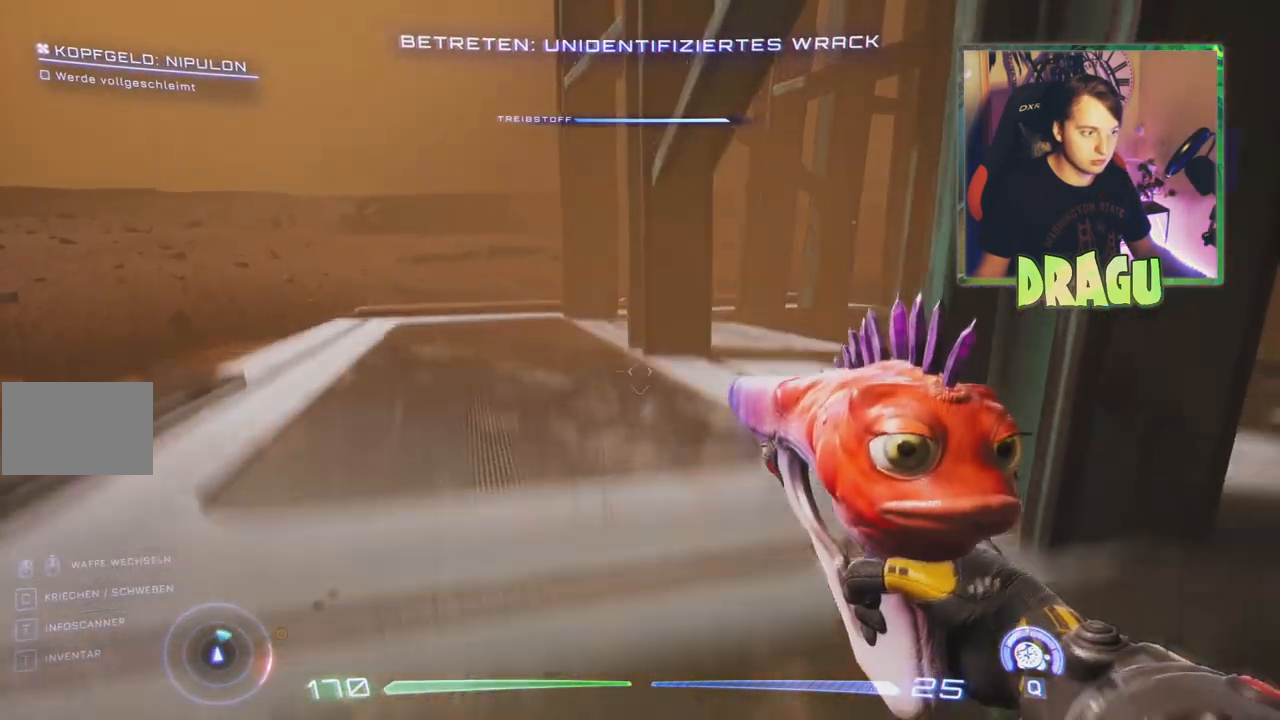
{"keys": ["a"], "mouse": [], "events": [[401, "w", "up"]]}
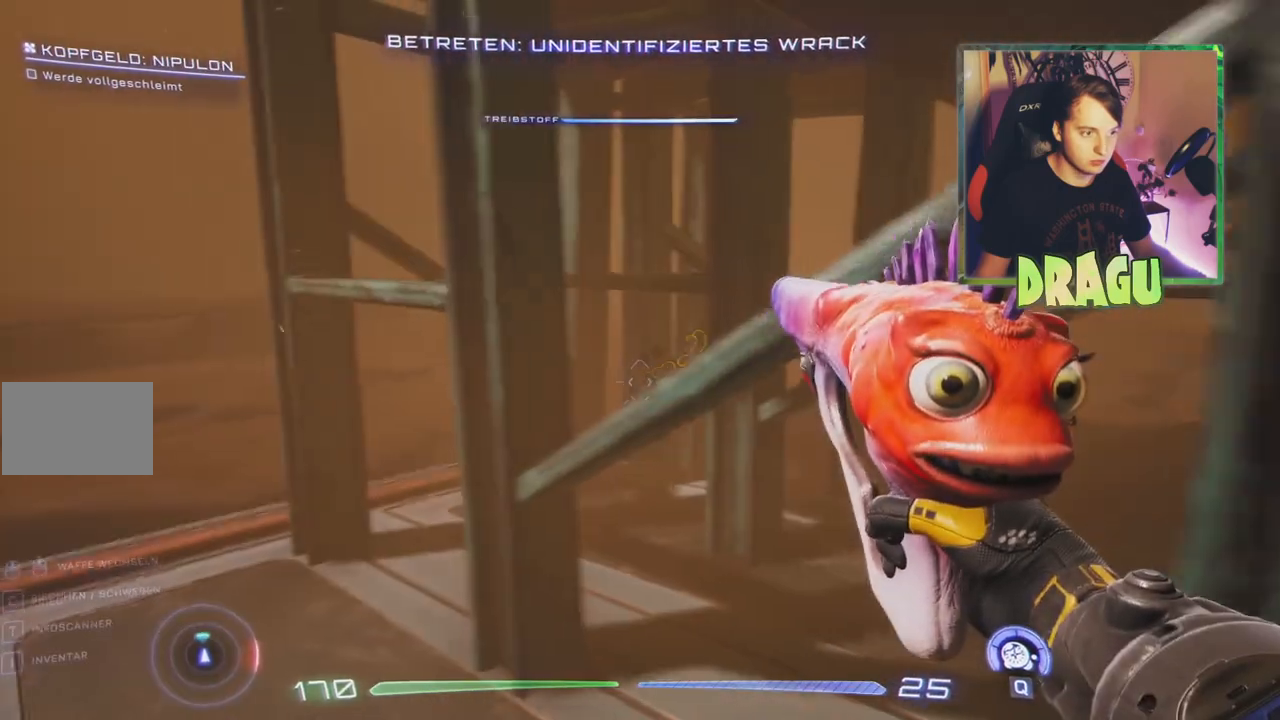
{"keys": ["a", "w"], "mouse": [], "events": [[233, "w", "down"]]}
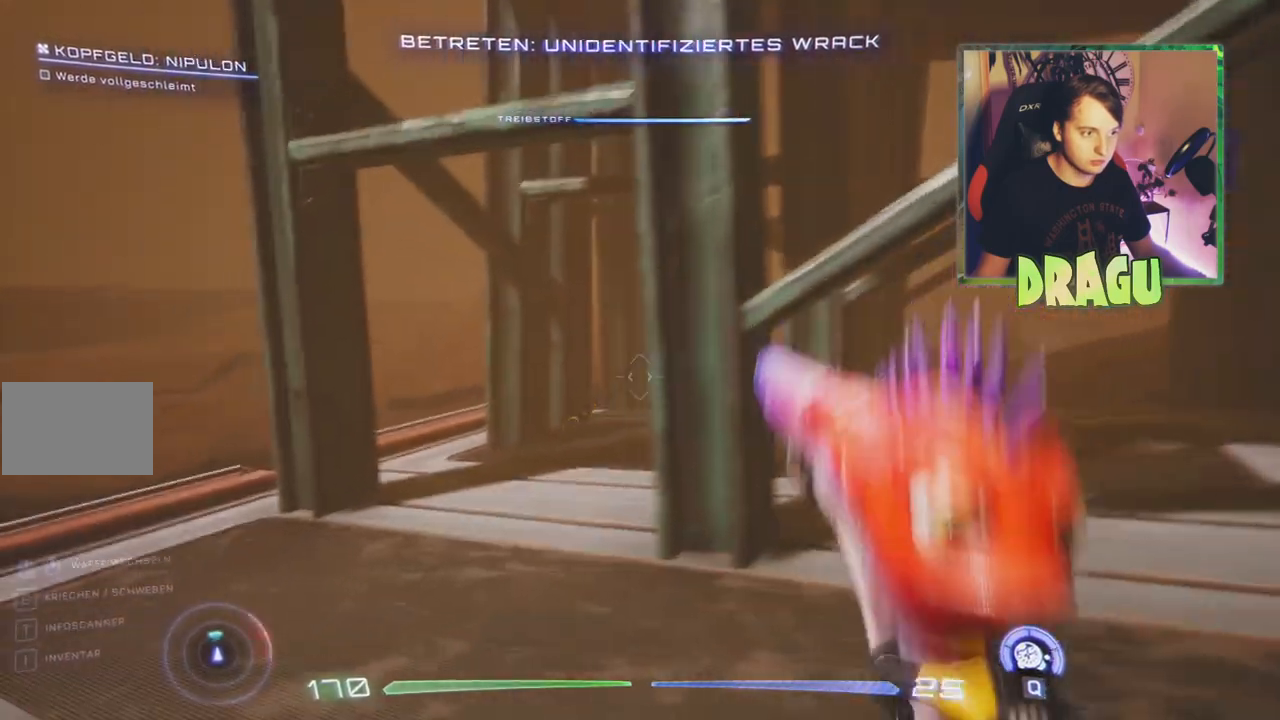
{"keys": [], "mouse": [], "events": [[50, "w", "up"], [400, "a", "up"]]}
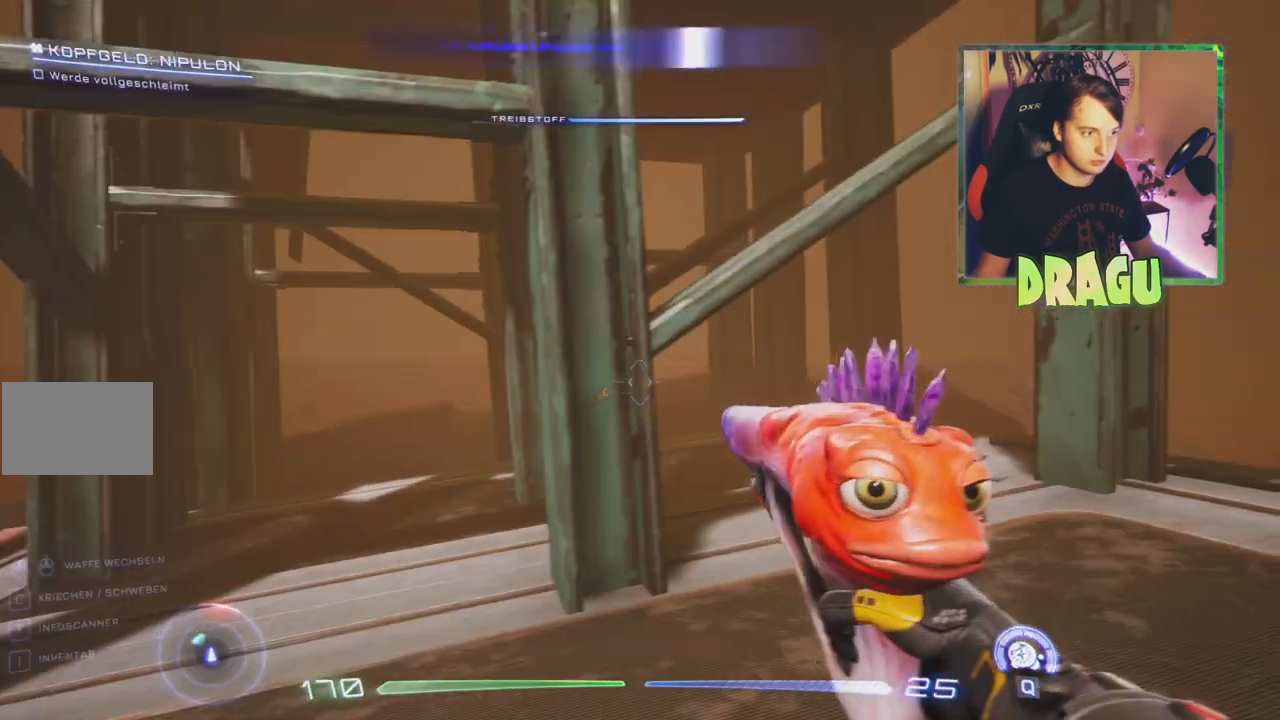
{"keys": [], "mouse": [], "events": []}
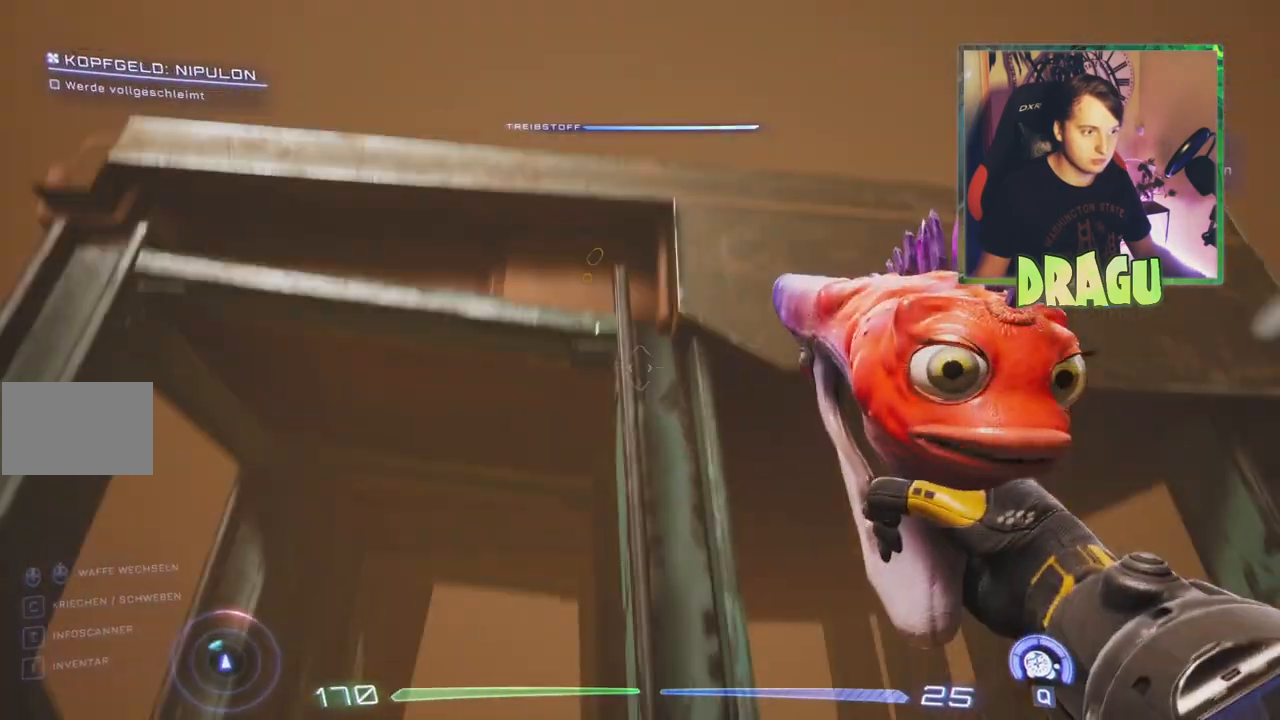
{"keys": [], "mouse": [], "events": []}
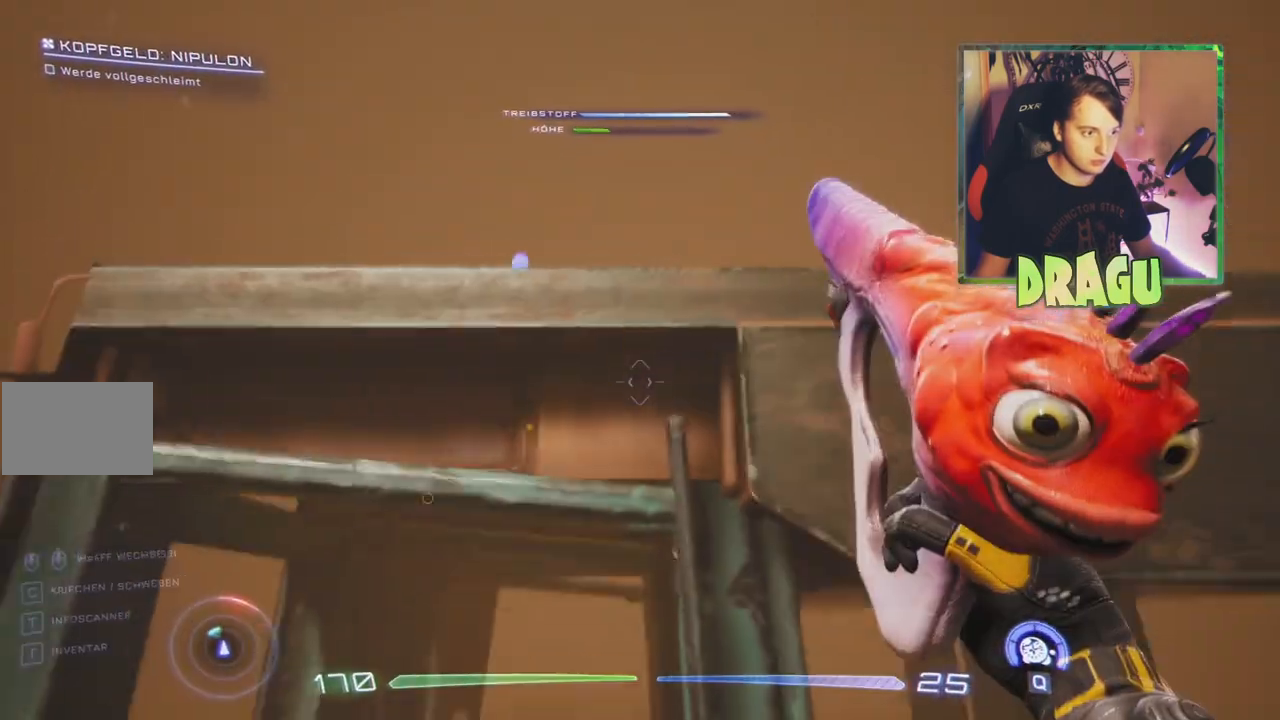
{"keys": ["w"], "mouse": [], "events": [[34, "w", "down"]]}